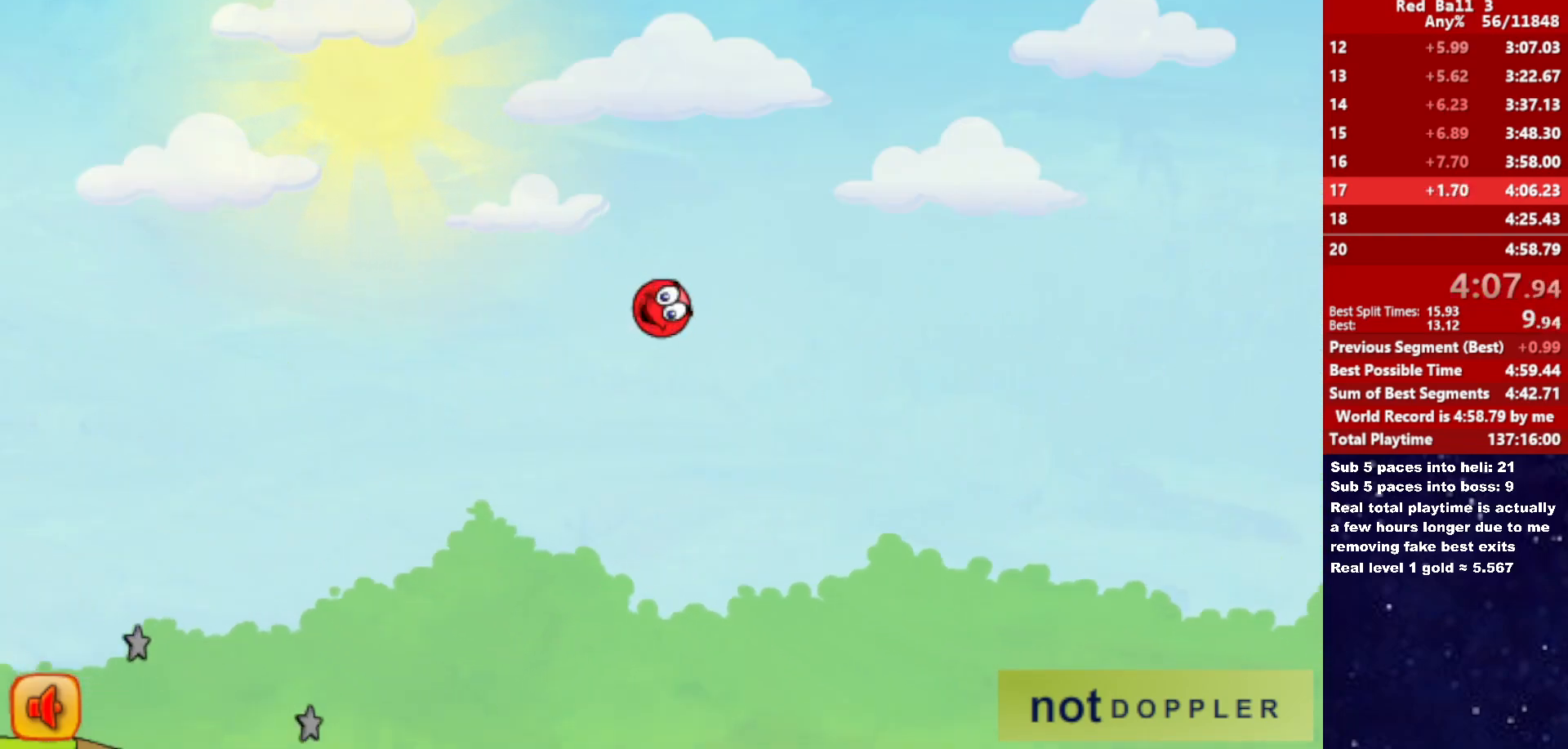
Gameplay with keyboard; each line is a JSON object with the keys held at the frame after it. "events" lists presses ("down") and releases ("up") of "down", "left", "p", "r", "right" and "up" between this image and that frame as [ms after this image, input, new state], when the widget could be followed in between. No other keys are recorded. Mouse input is not recorded.
{"keys": ["right"], "events": []}
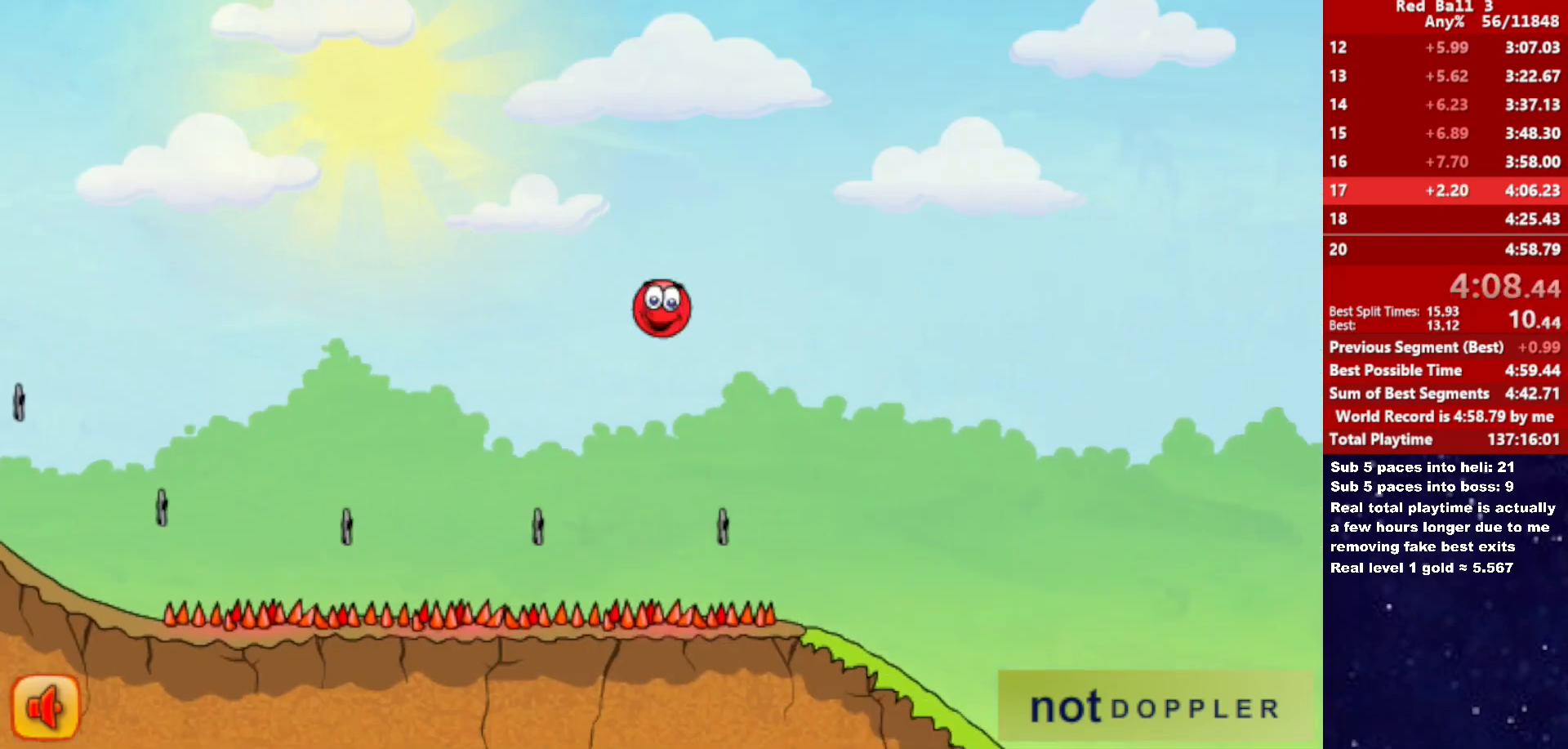
{"keys": ["right", "up"], "events": [[50, "up", "down"]]}
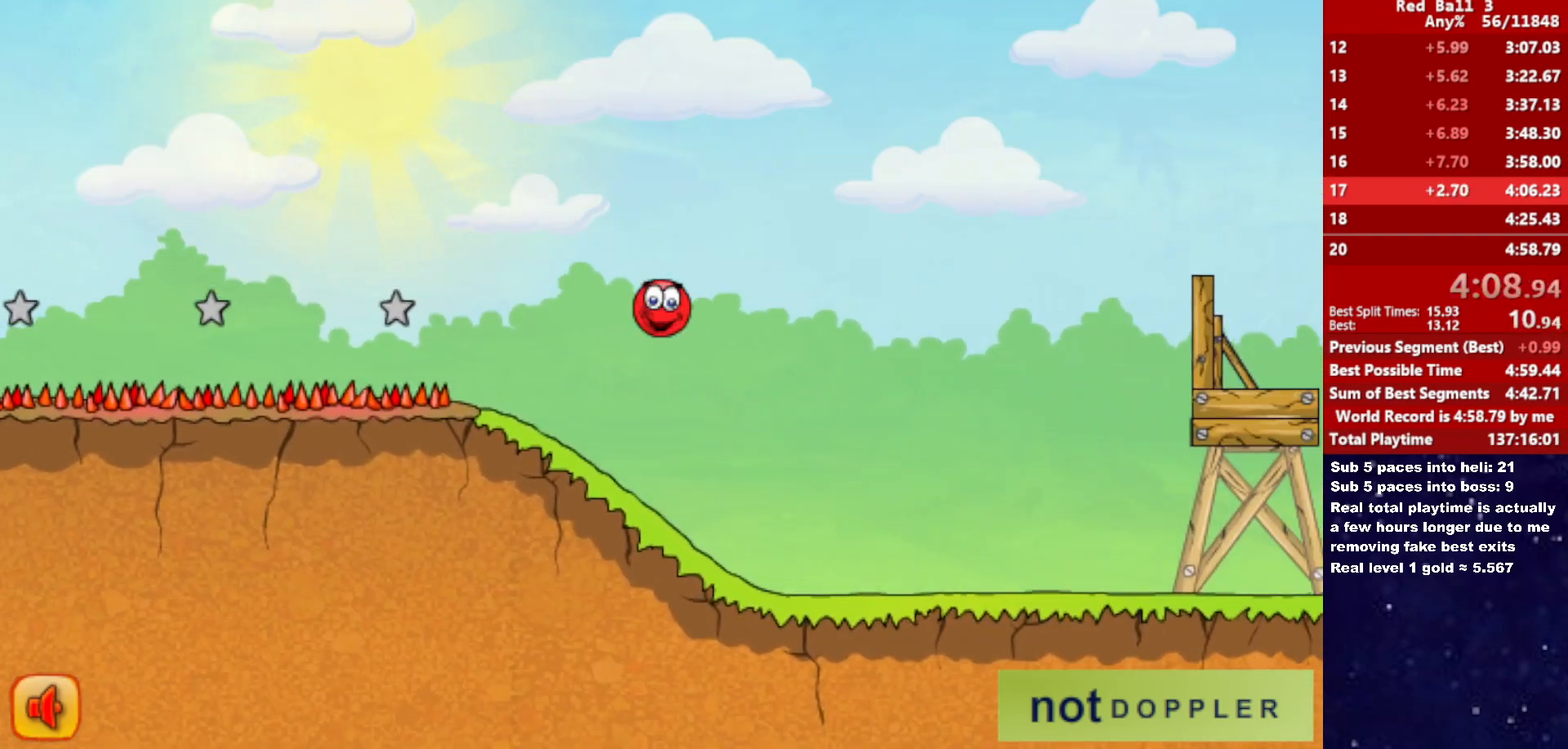
{"keys": ["right", "up"], "events": [[216, "up", "up"], [400, "up", "down"]]}
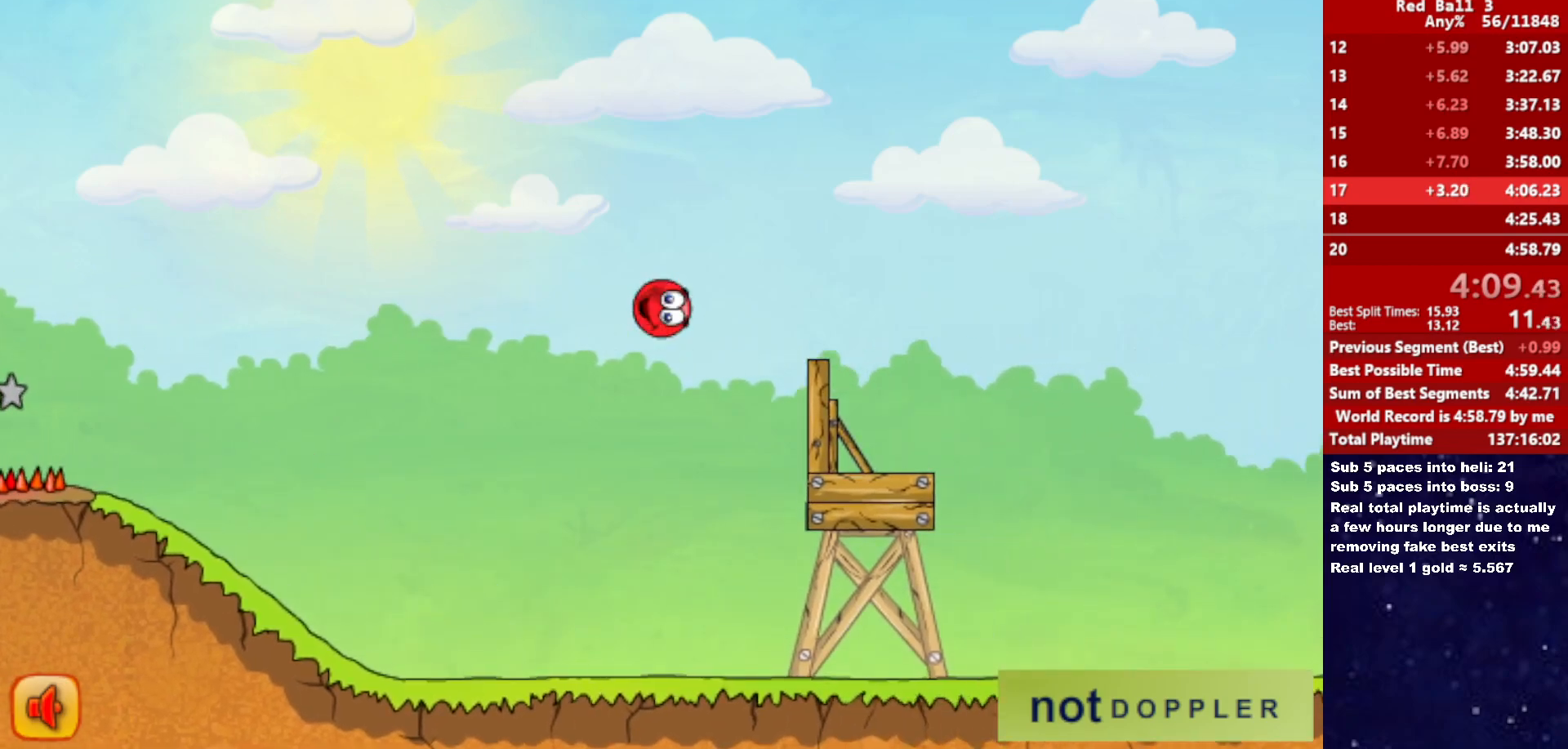
{"keys": ["right", "up"], "events": []}
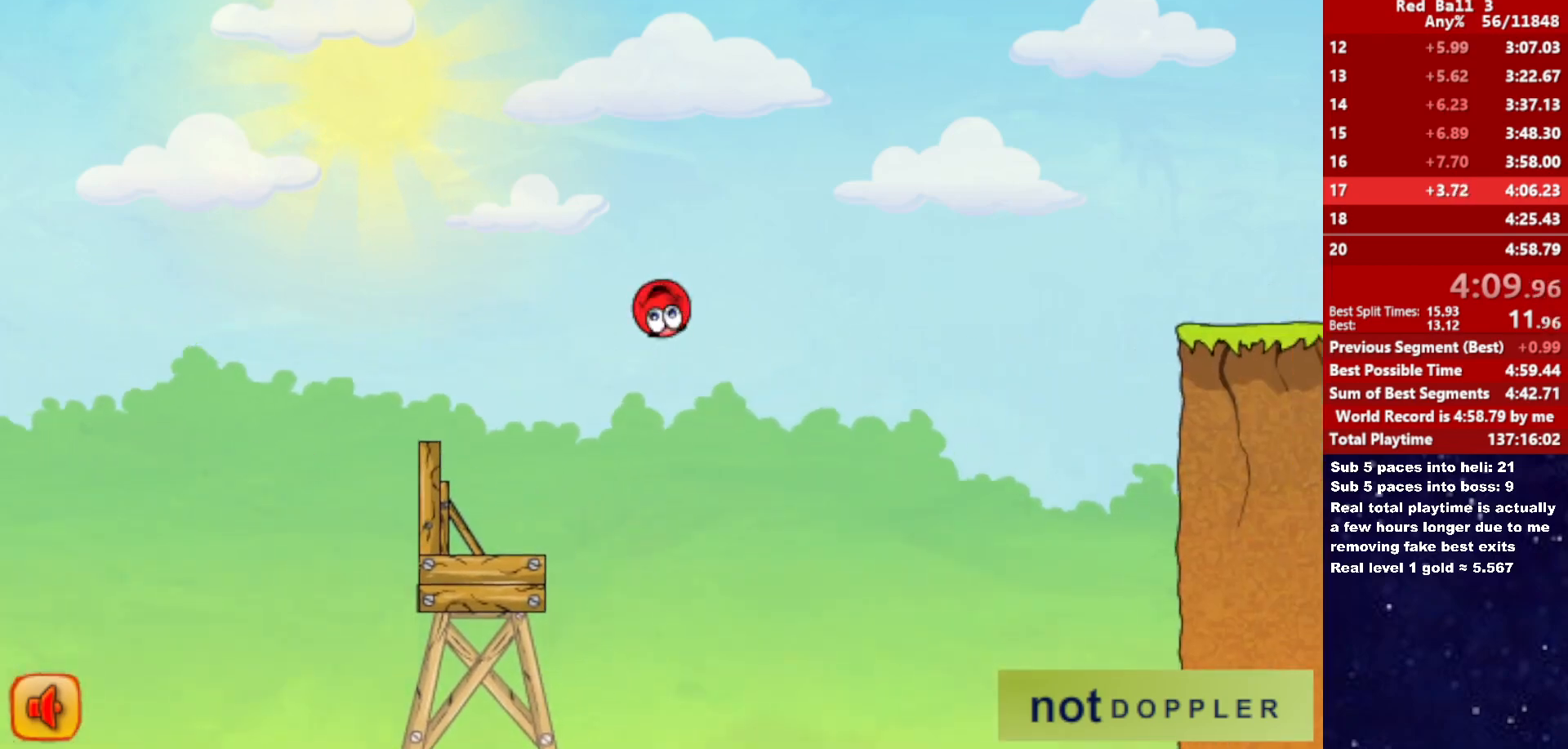
{"keys": ["right"], "events": [[283, "up", "up"]]}
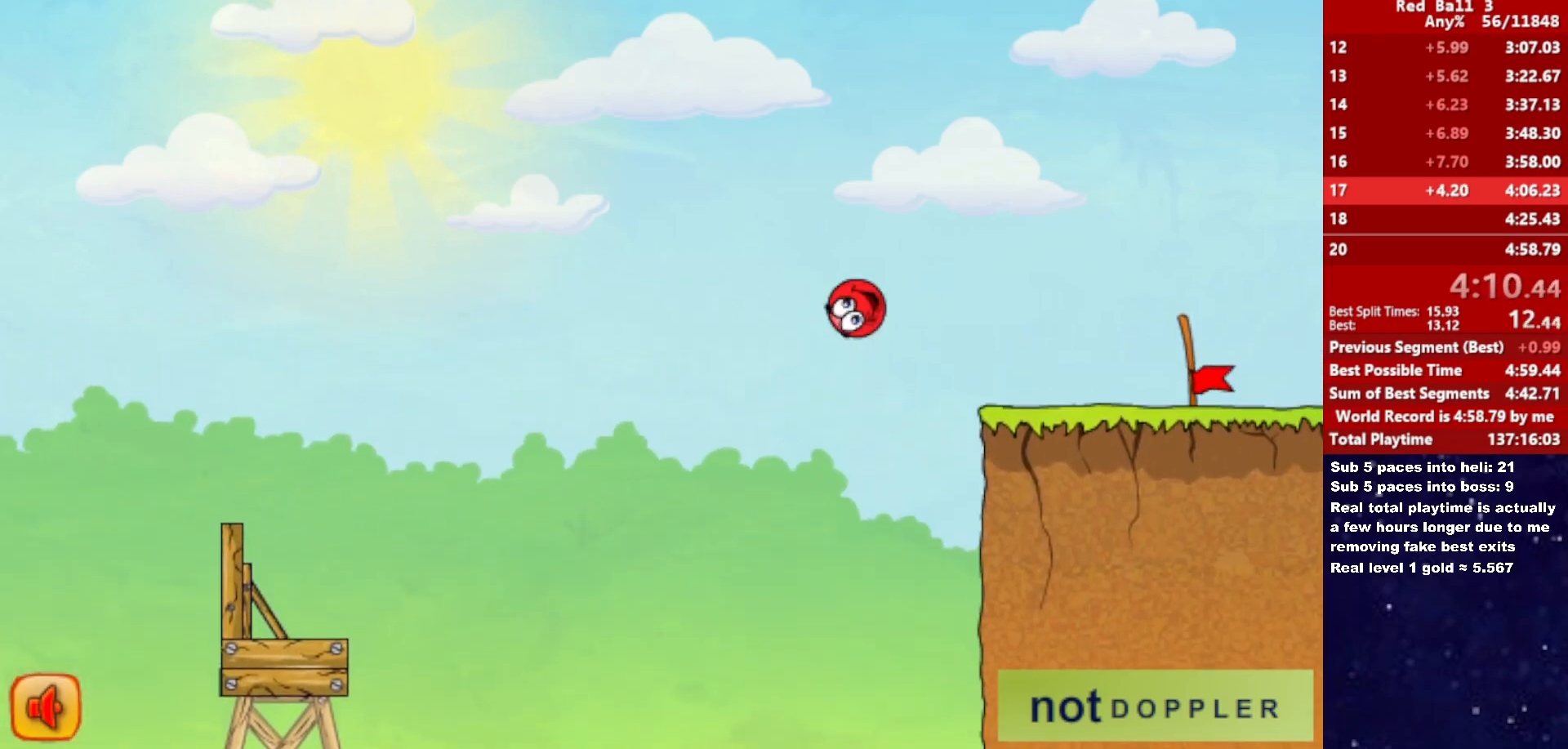
{"keys": ["right"], "events": []}
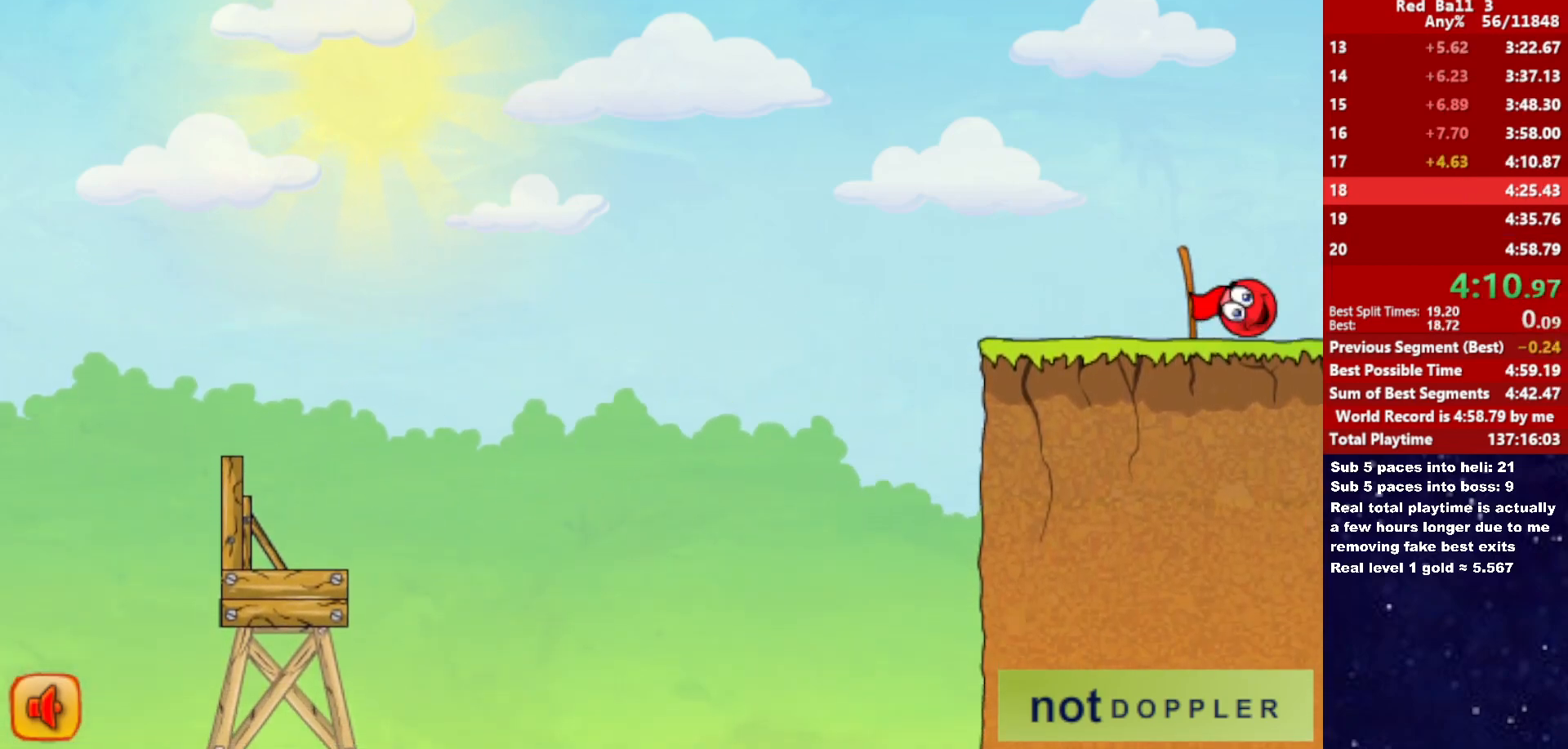
{"keys": ["right"], "events": [[366, "right", "up"], [416, "right", "down"]]}
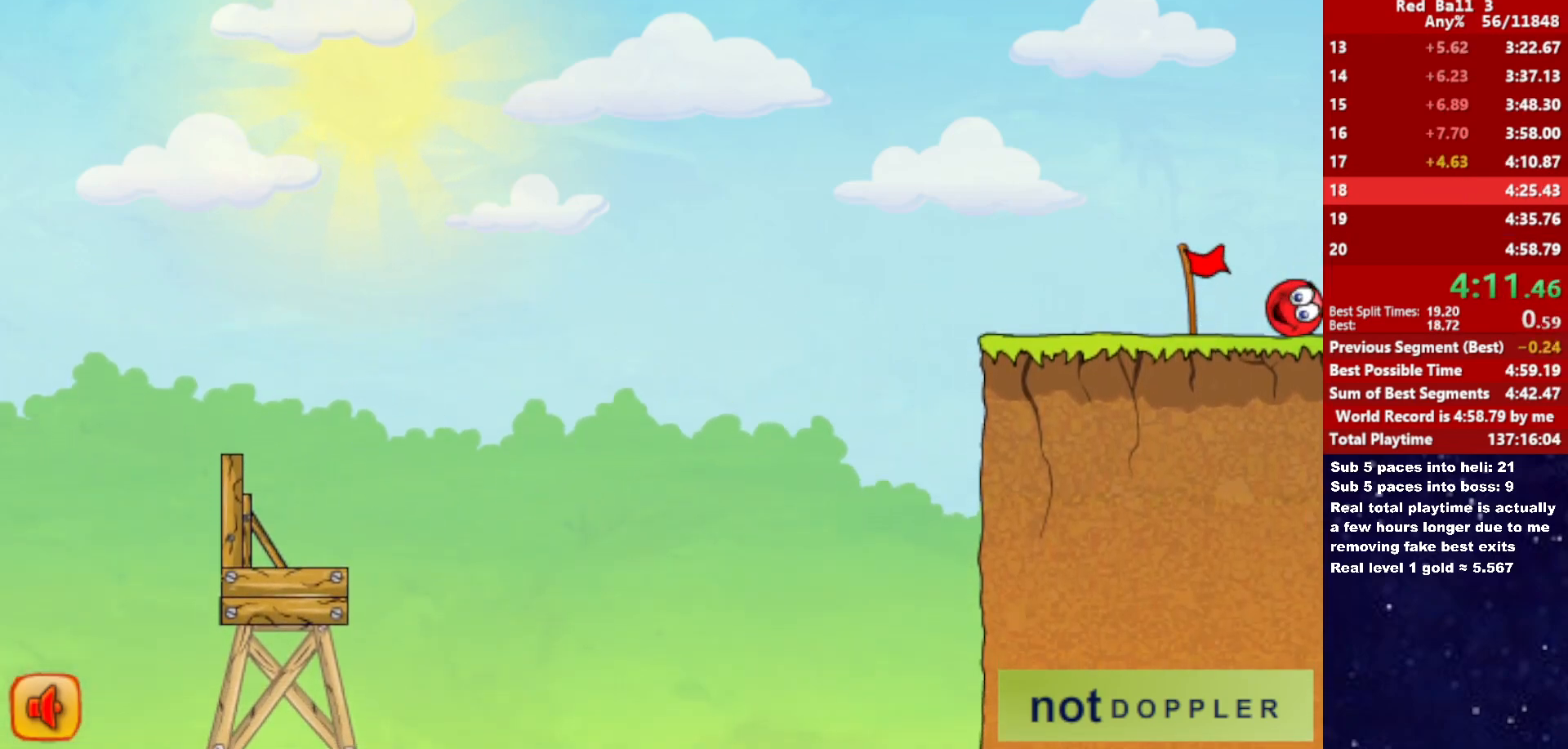
{"keys": ["right"], "events": []}
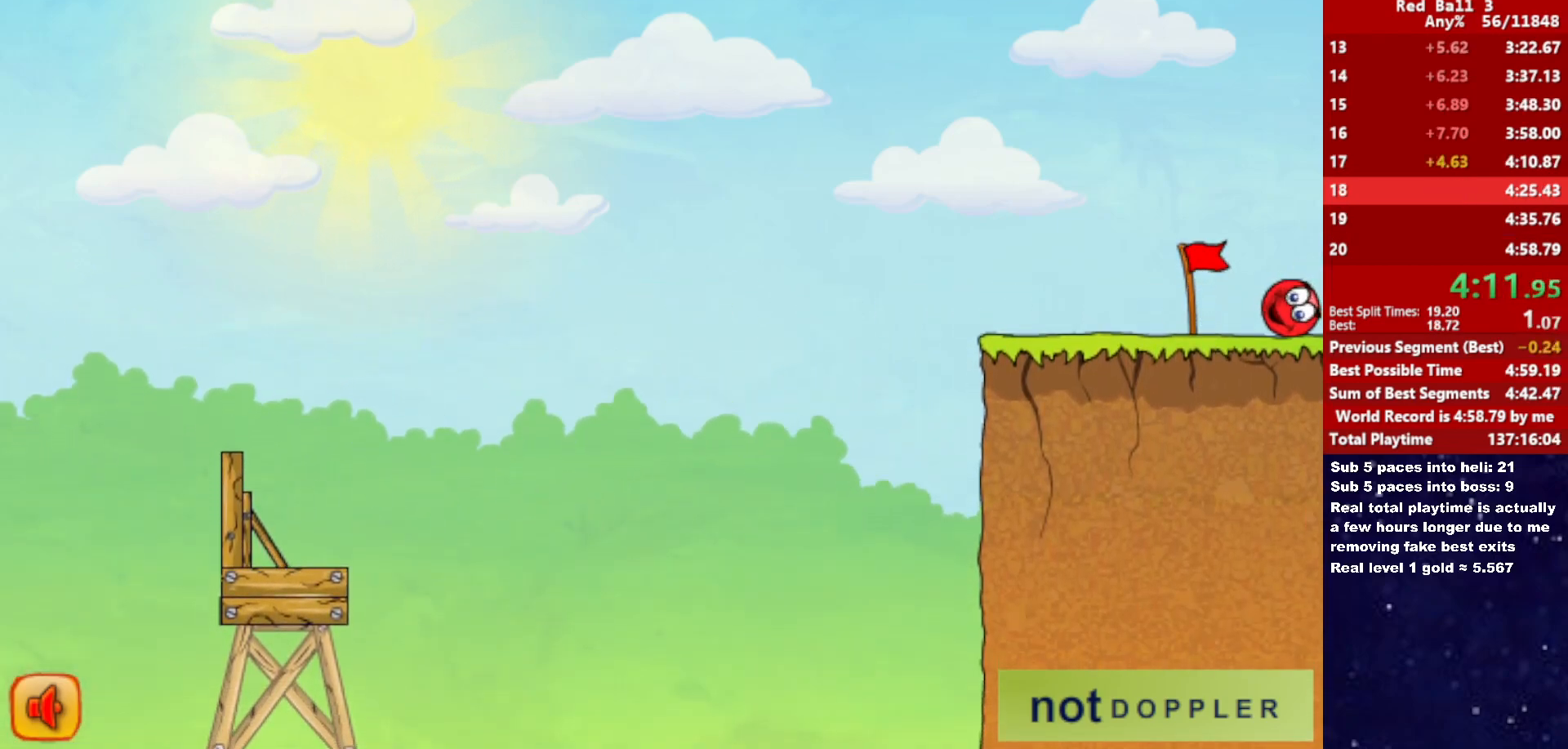
{"keys": ["right"], "events": []}
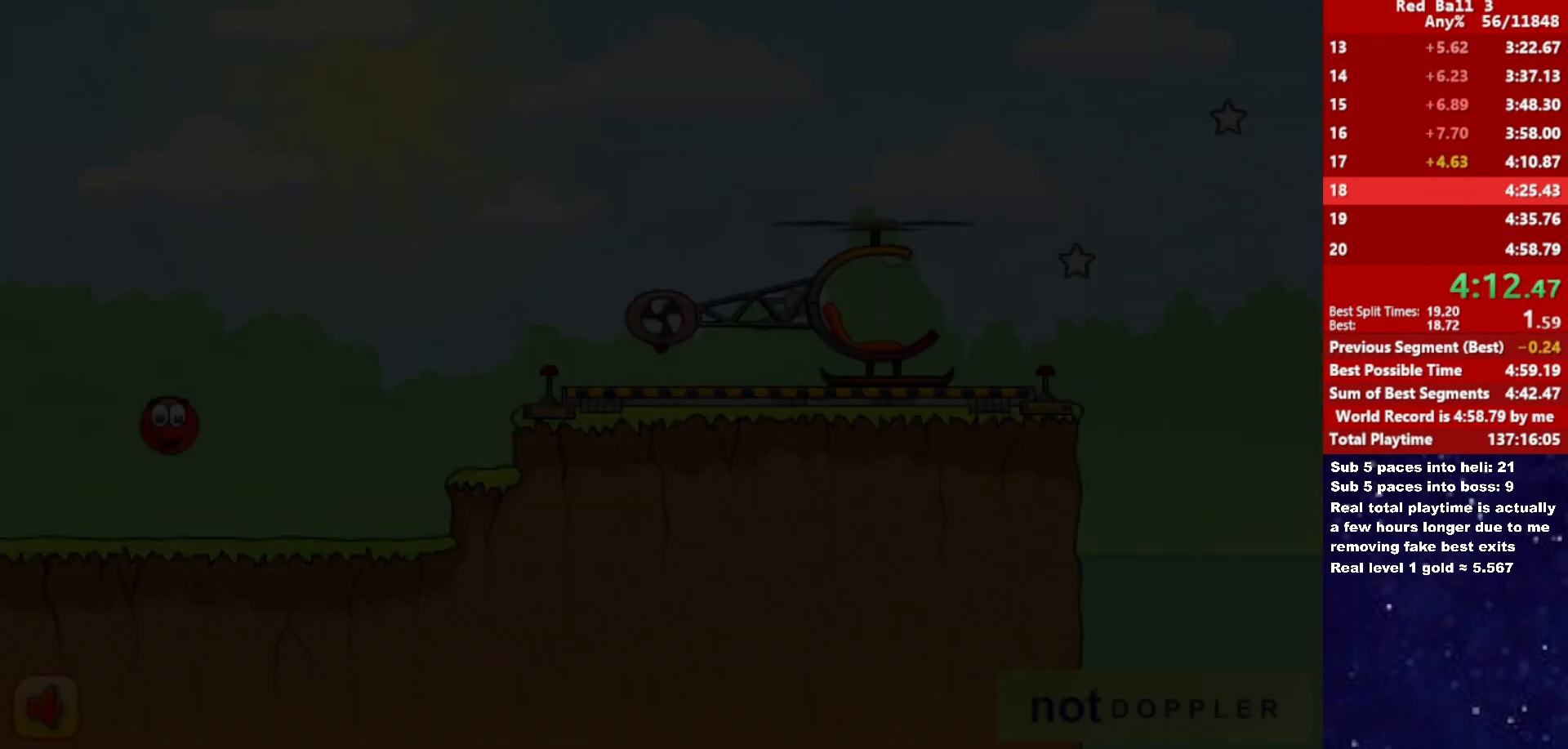
{"keys": ["right"], "events": []}
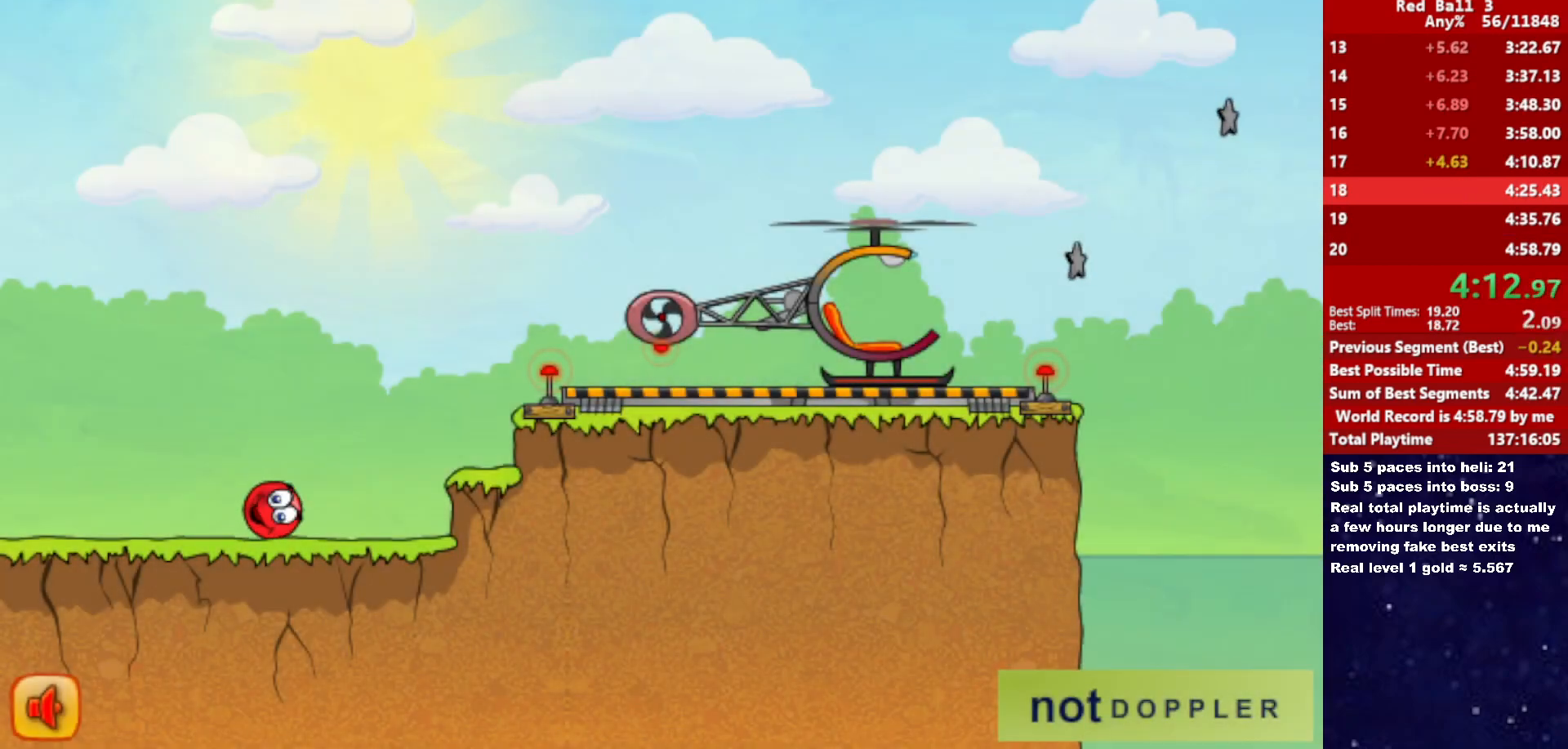
{"keys": ["right", "up"], "events": [[33, "up", "down"]]}
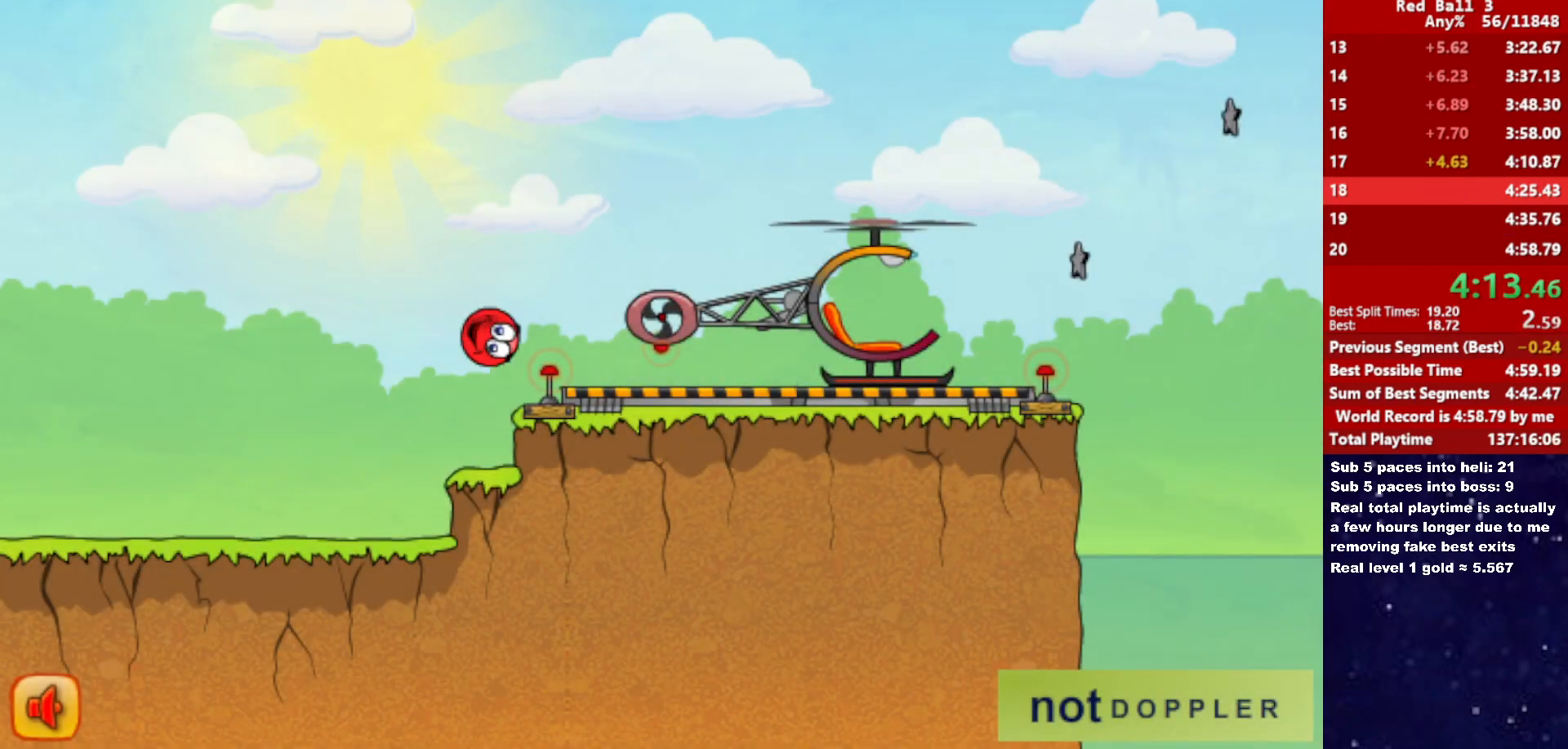
{"keys": ["right"], "events": [[433, "up", "up"]]}
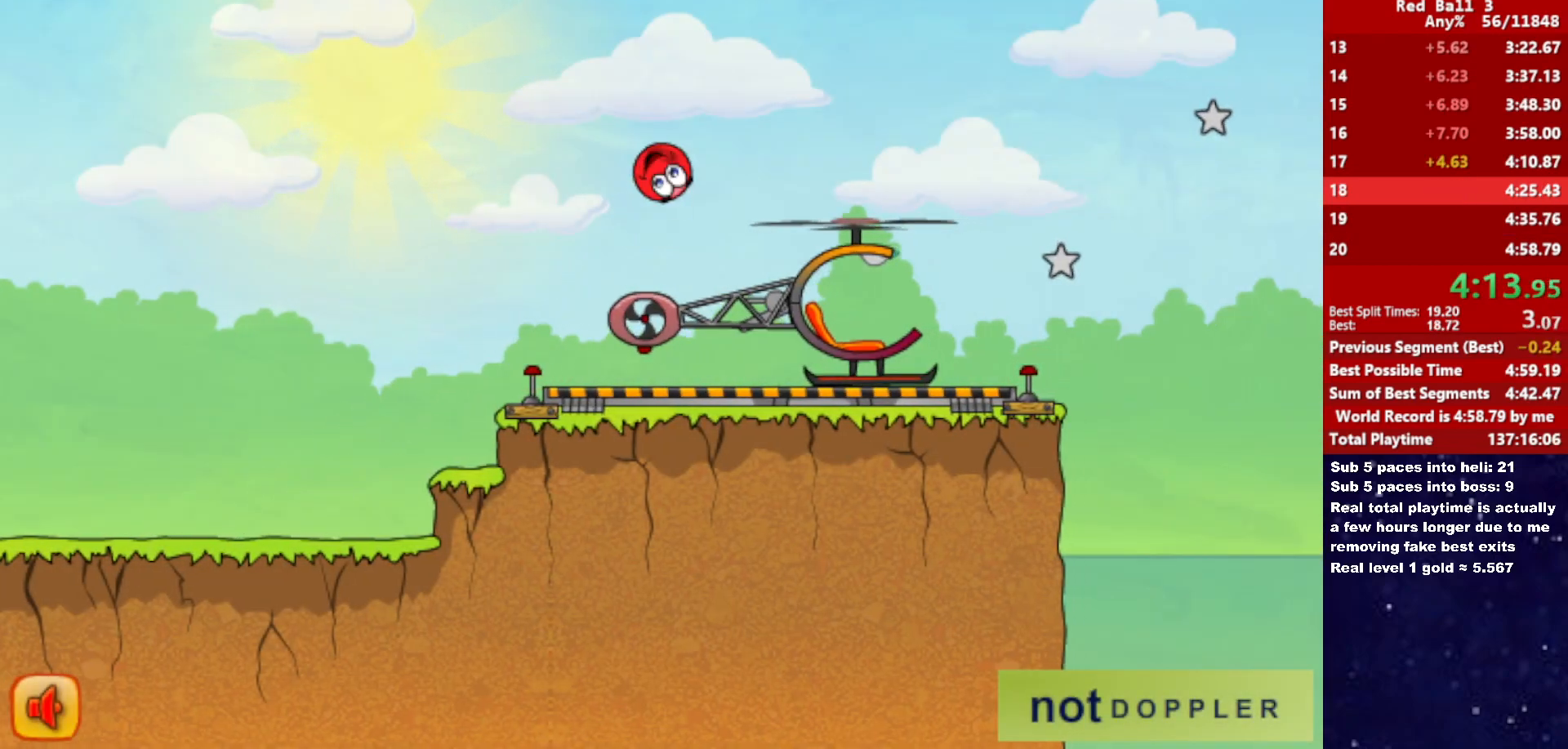
{"keys": ["right"], "events": []}
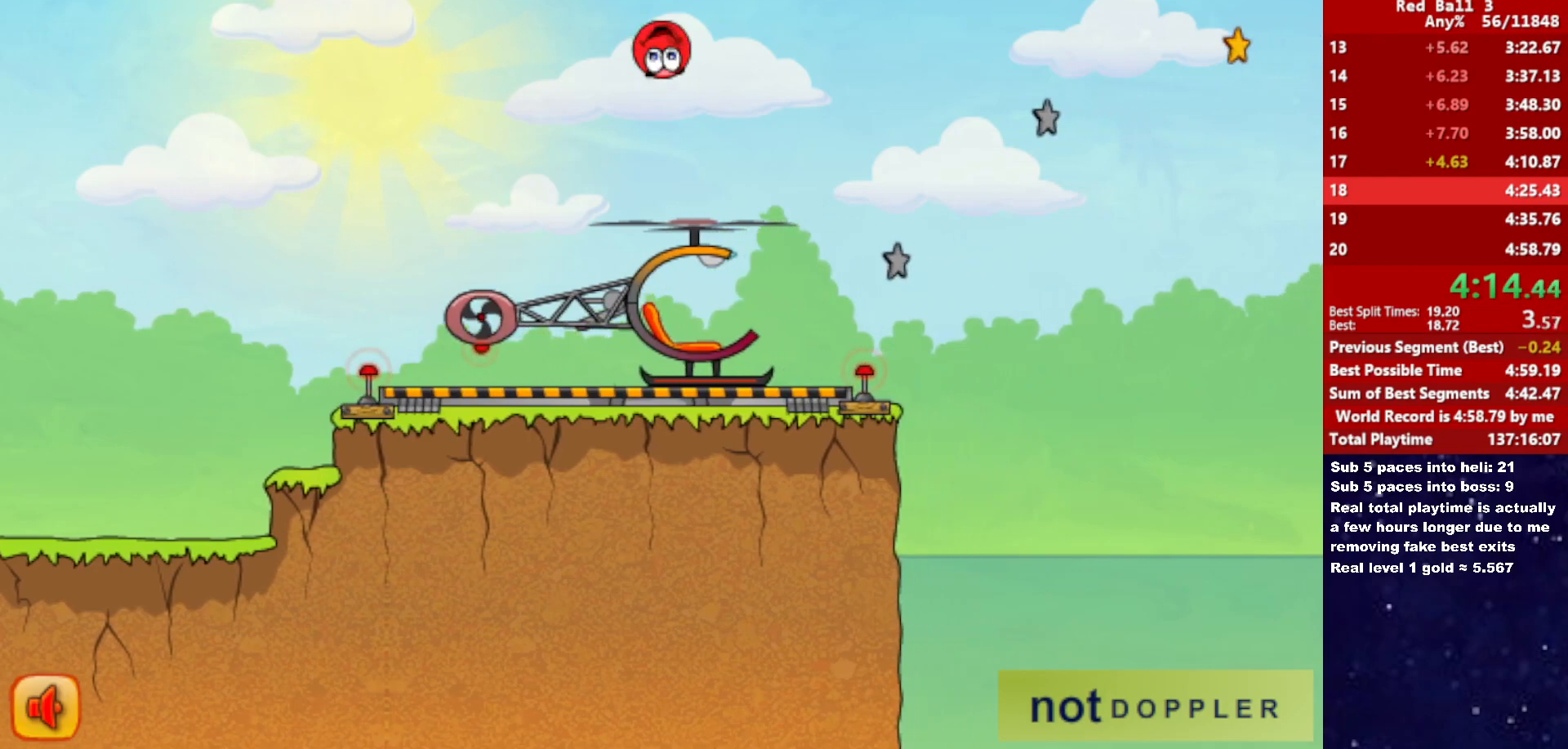
{"keys": ["left", "up"], "events": [[316, "right", "up"], [333, "left", "down"], [400, "up", "down"]]}
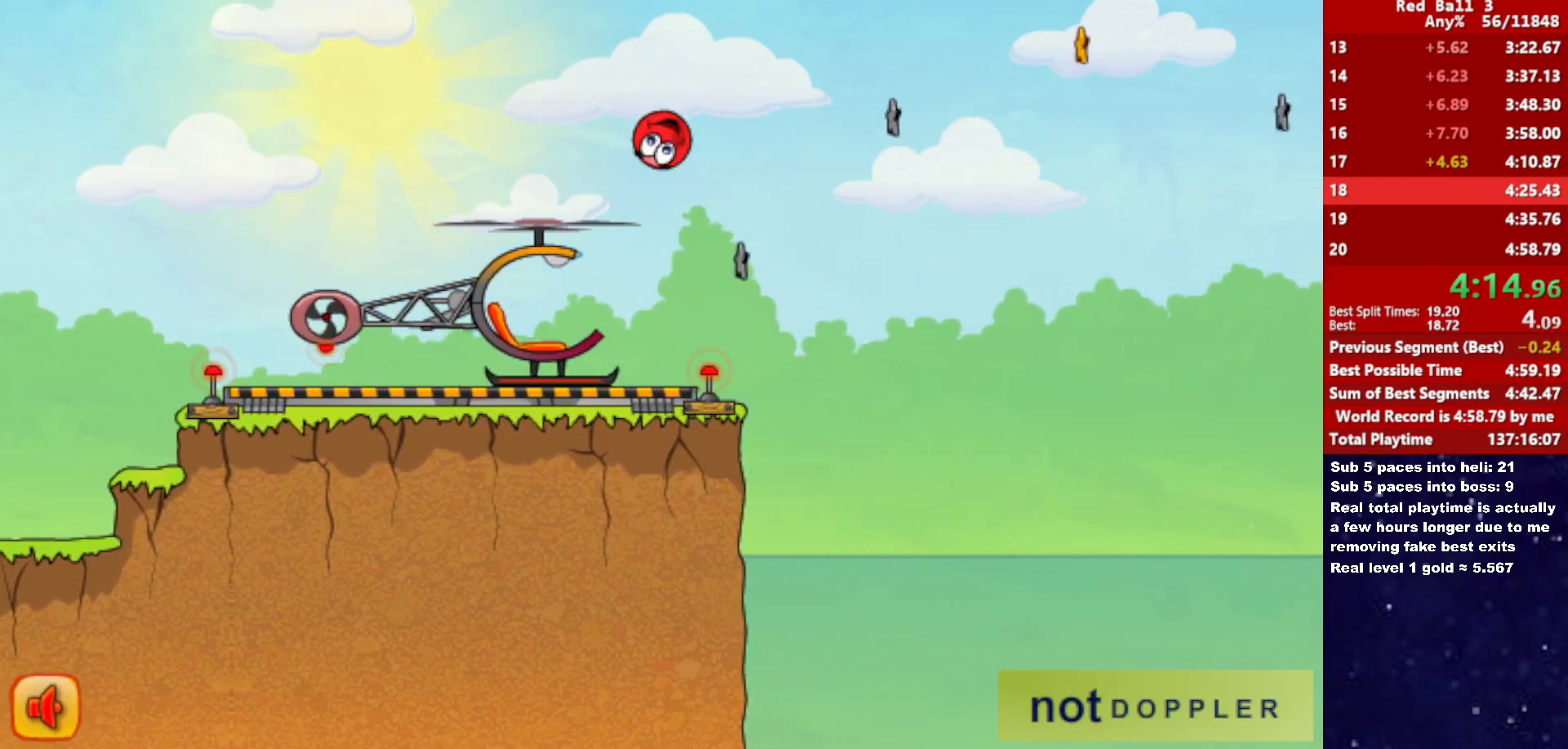
{"keys": ["left"], "events": [[433, "up", "up"]]}
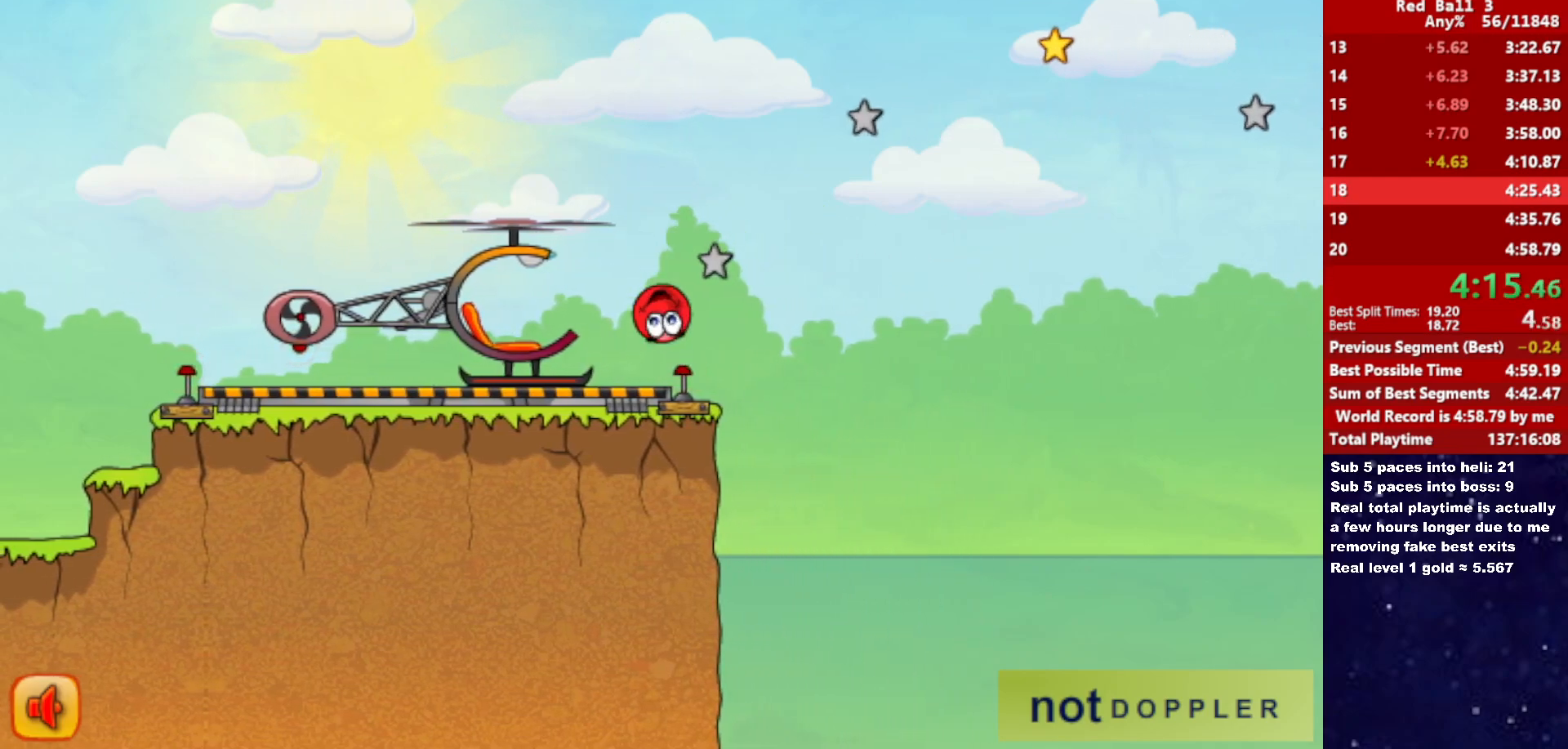
{"keys": ["left"], "events": []}
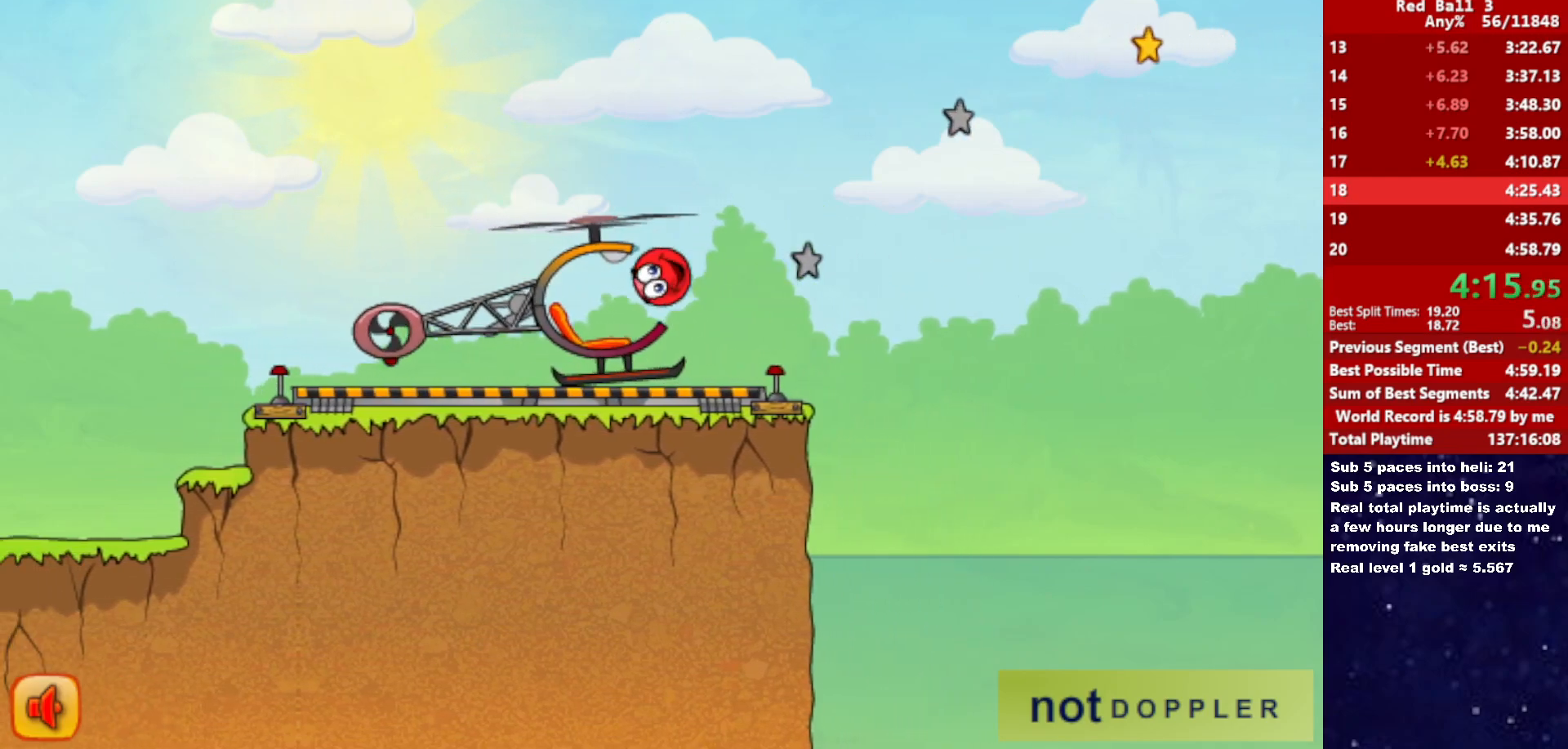
{"keys": ["right", "up"], "events": [[16, "right", "down"], [50, "left", "up"], [283, "up", "down"]]}
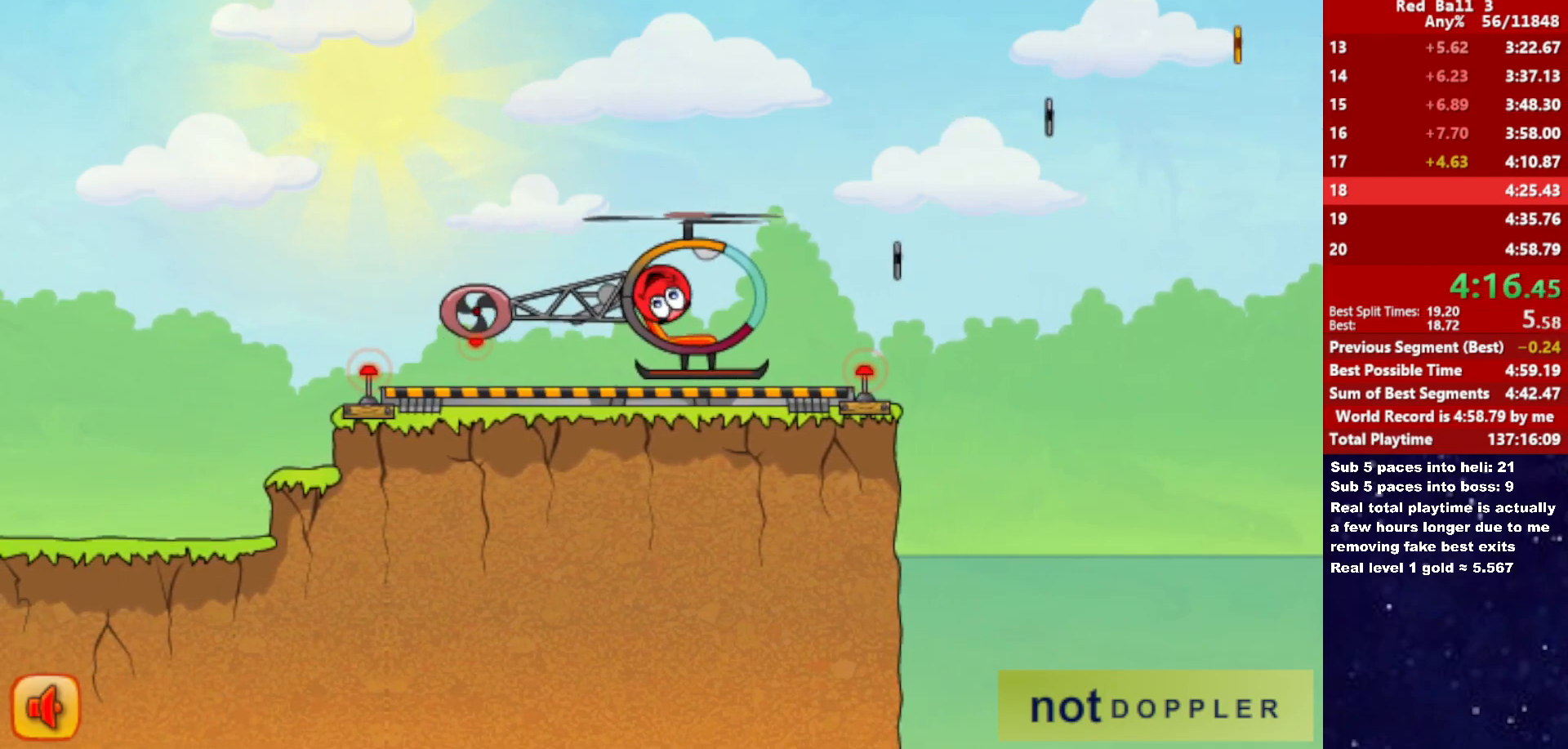
{"keys": ["right"], "events": [[333, "up", "up"]]}
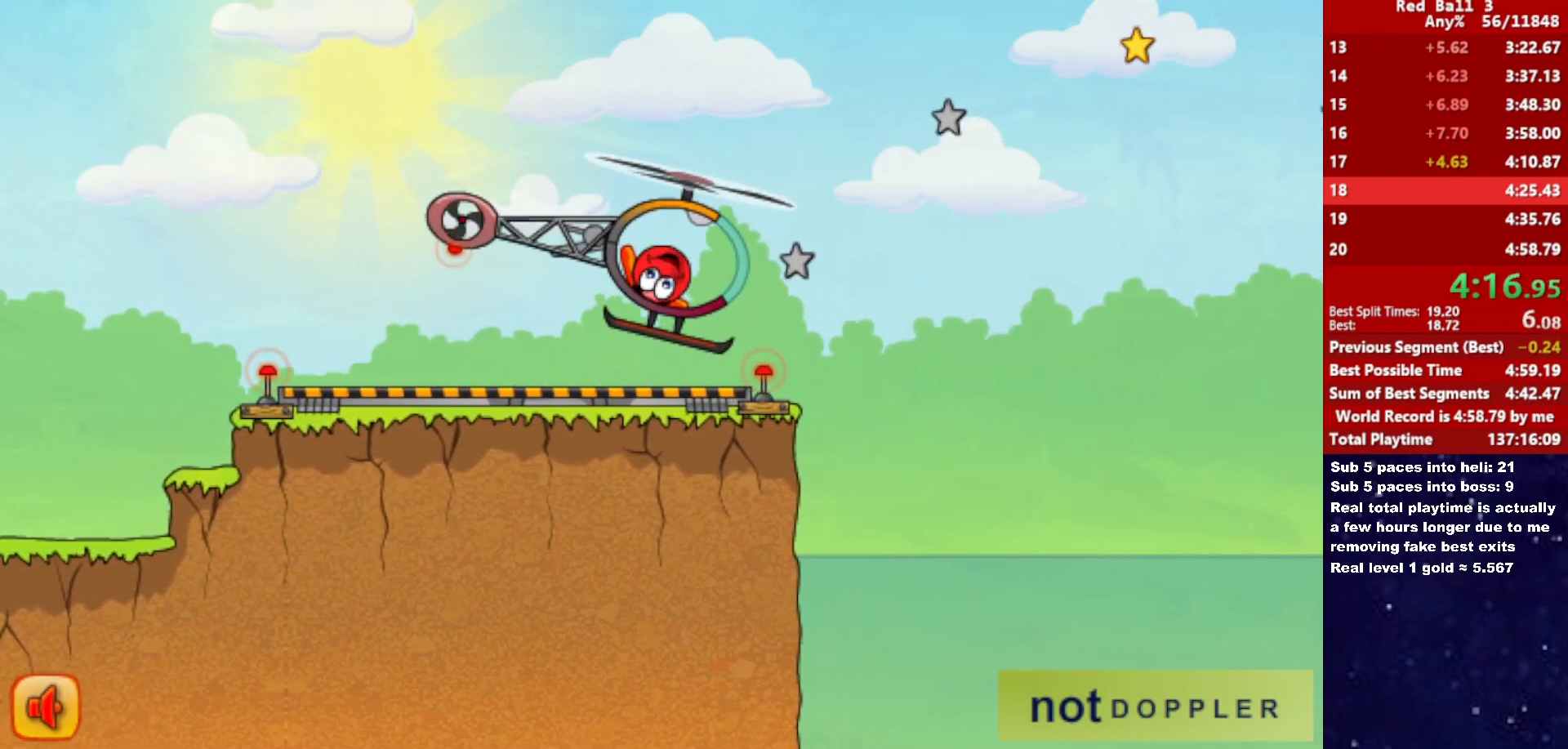
{"keys": ["right", "up"], "events": [[416, "up", "down"]]}
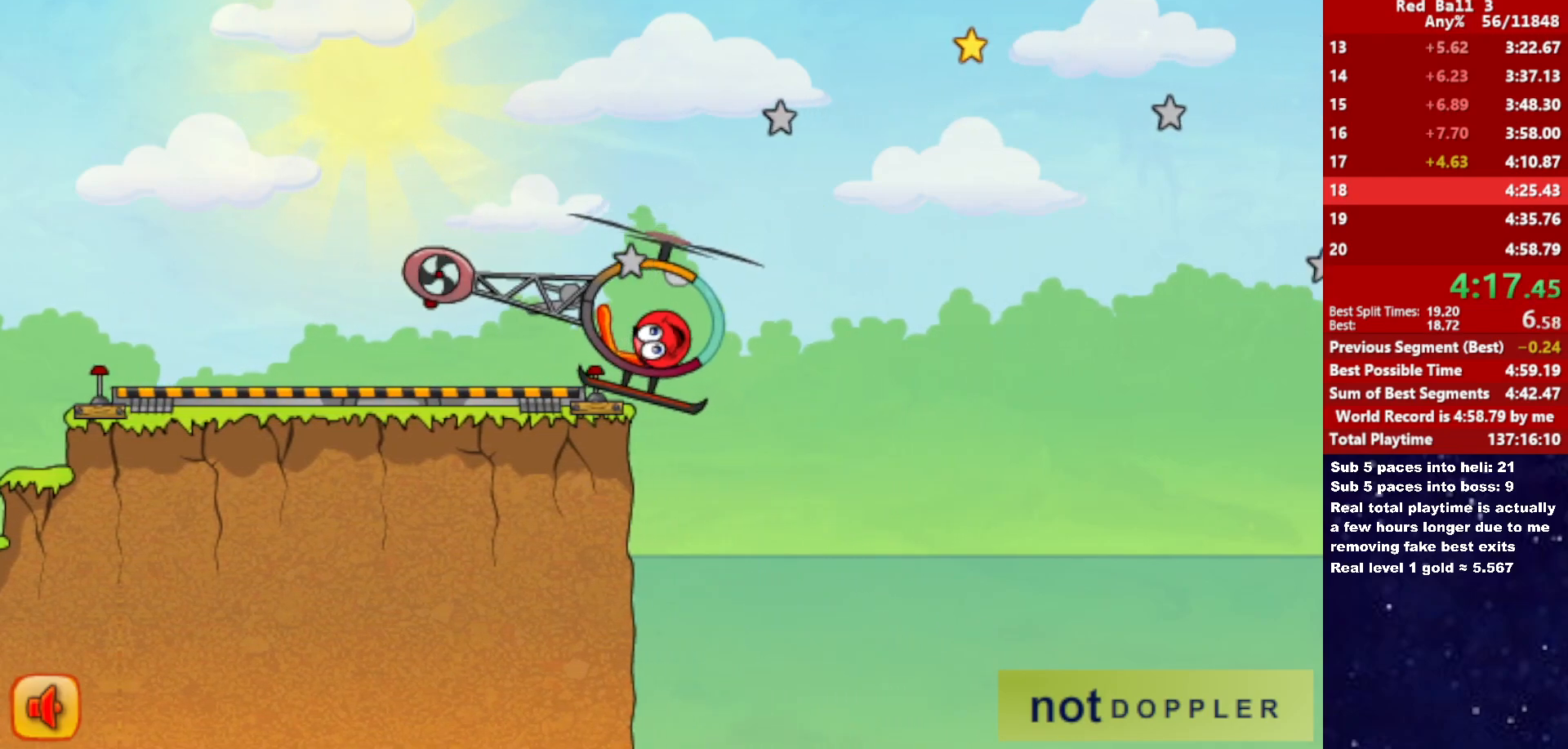
{"keys": ["right", "up"], "events": []}
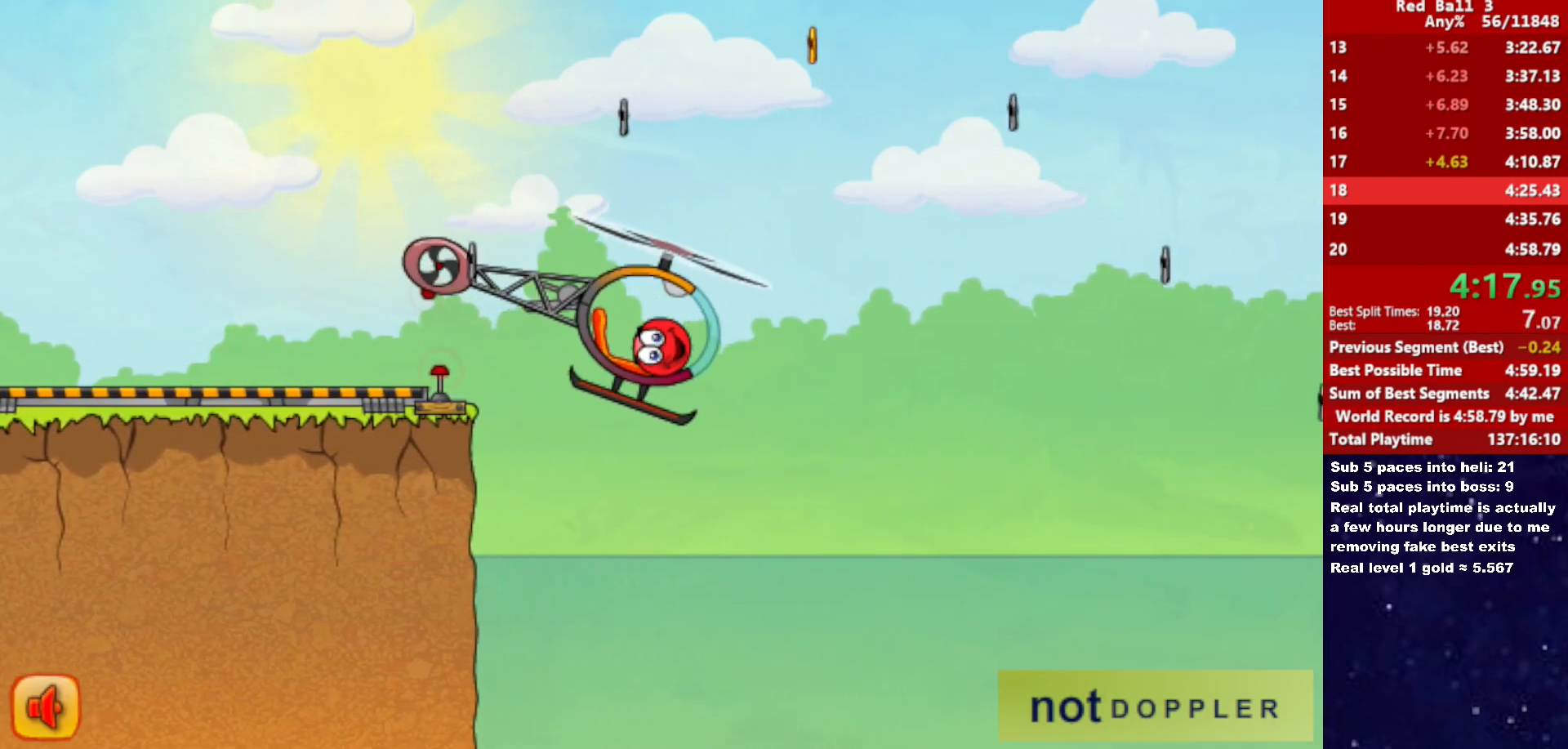
{"keys": ["right", "up"], "events": []}
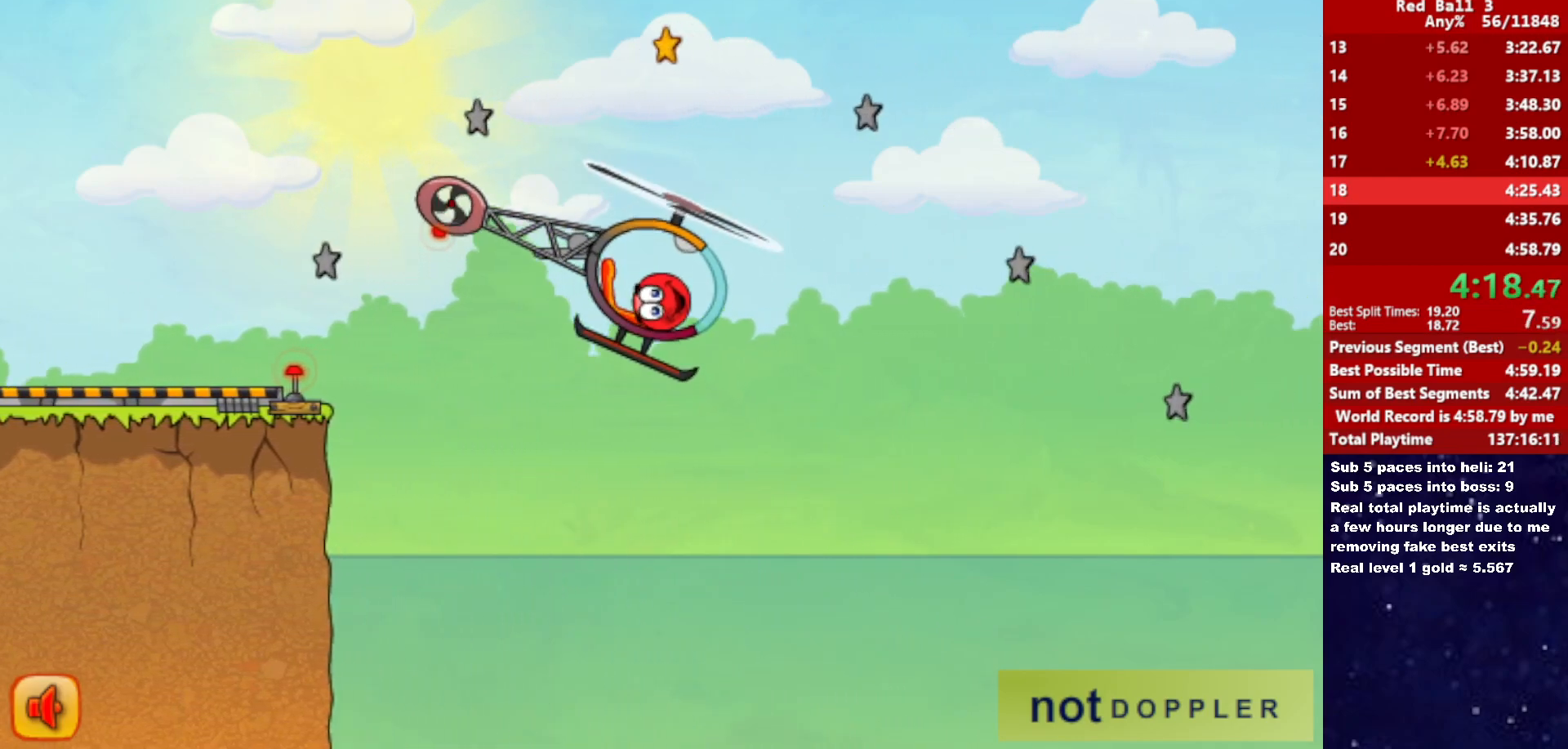
{"keys": ["right"], "events": [[366, "up", "up"]]}
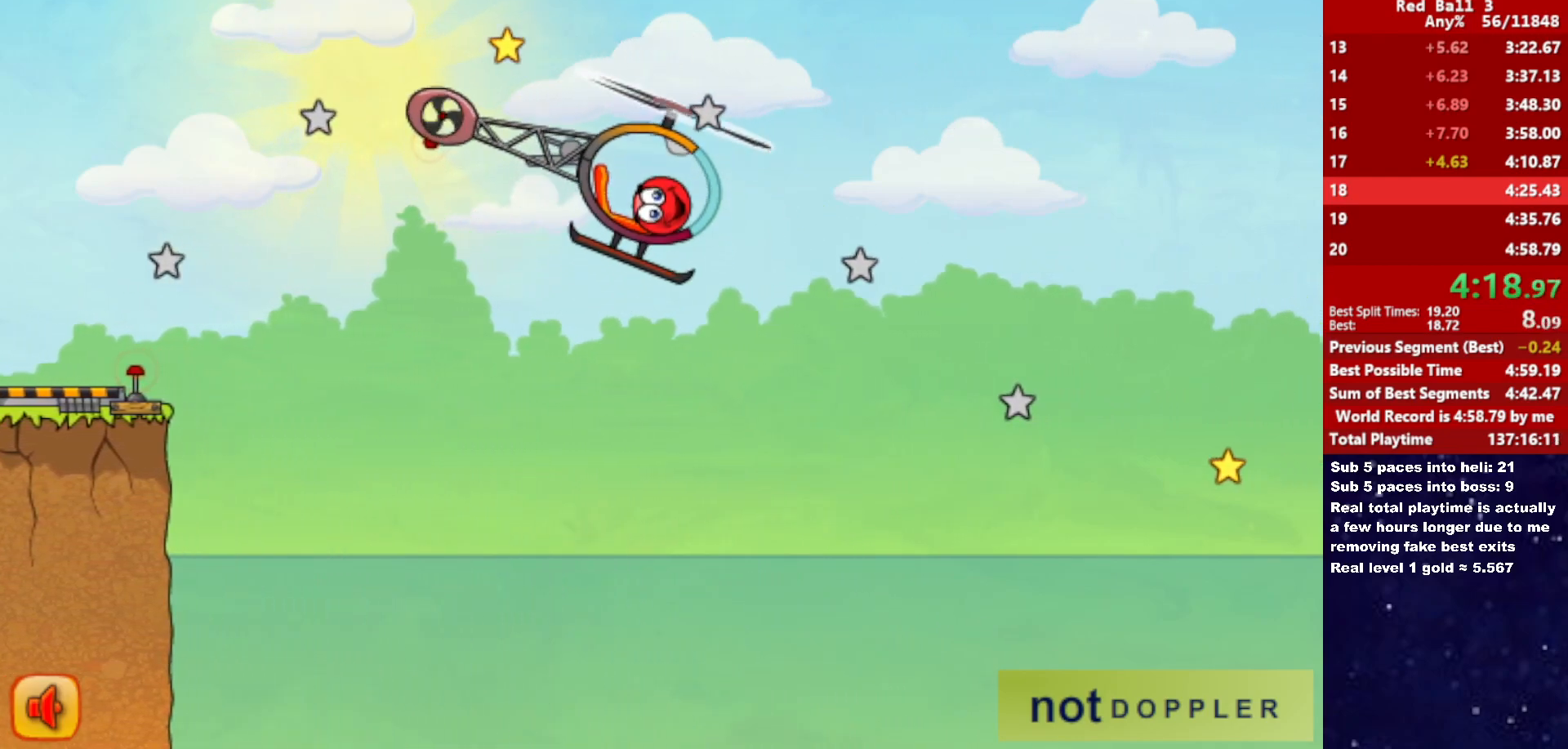
{"keys": ["right", "up"], "events": [[166, "up", "down"]]}
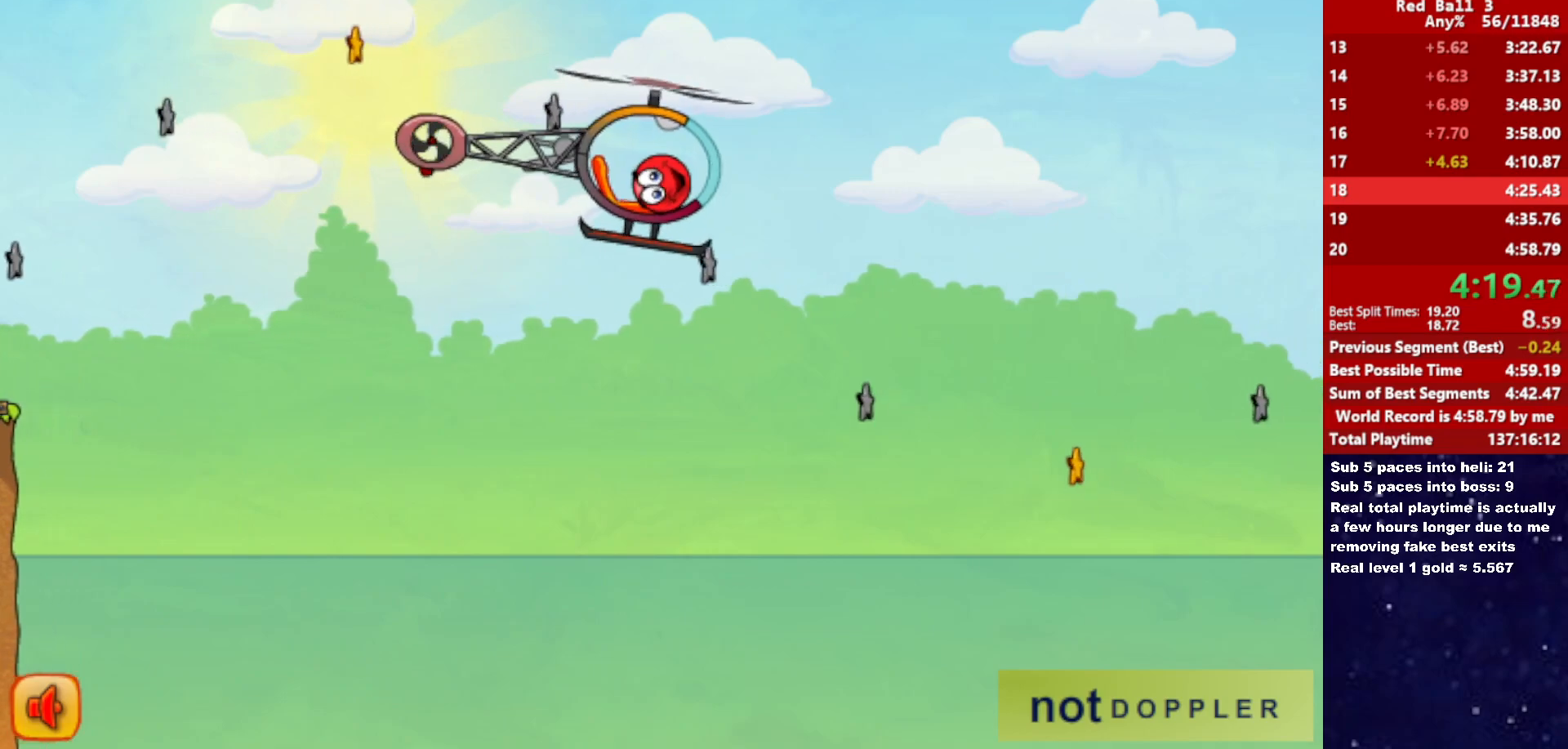
{"keys": ["right", "up"], "events": [[116, "up", "up"], [250, "up", "down"]]}
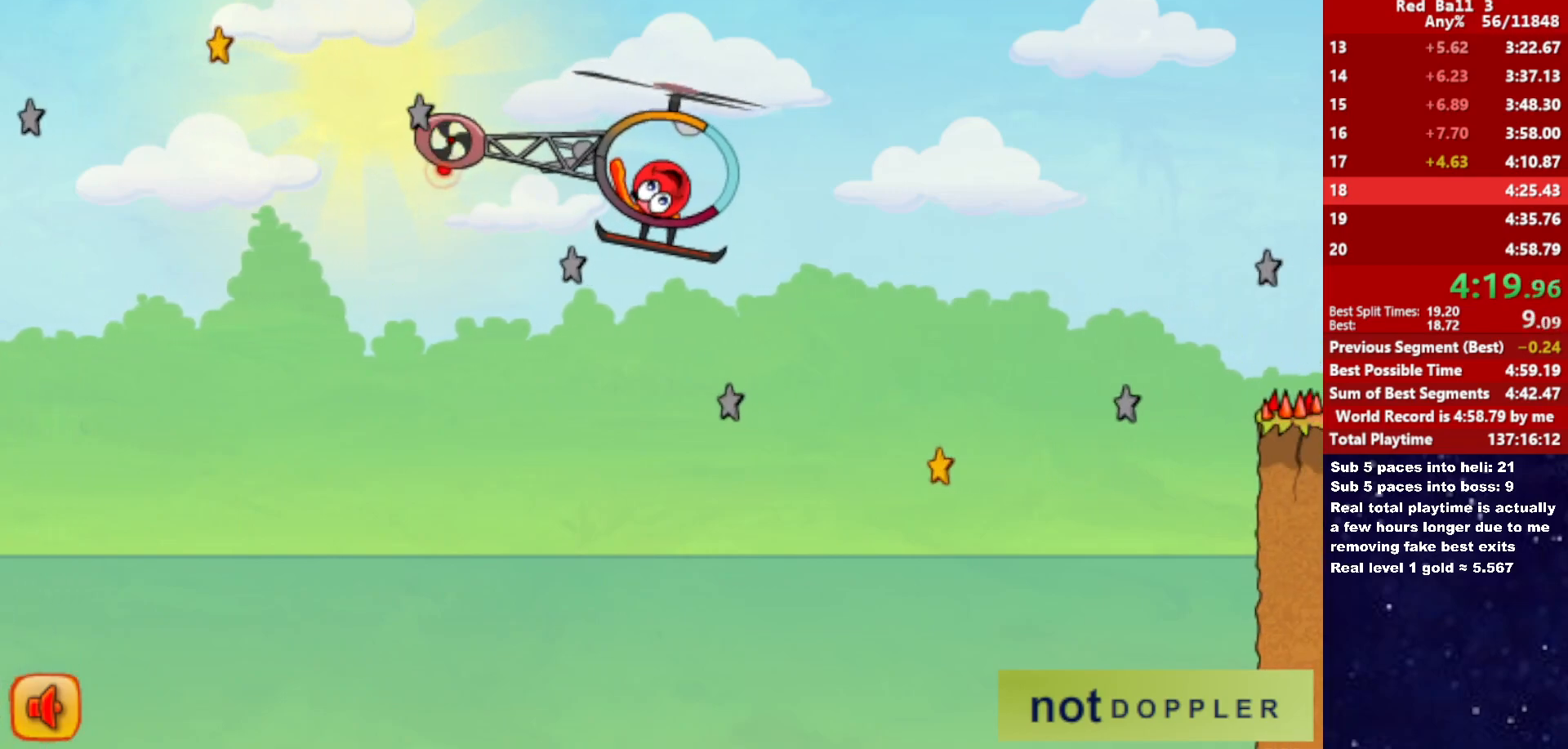
{"keys": ["right"], "events": [[383, "up", "up"]]}
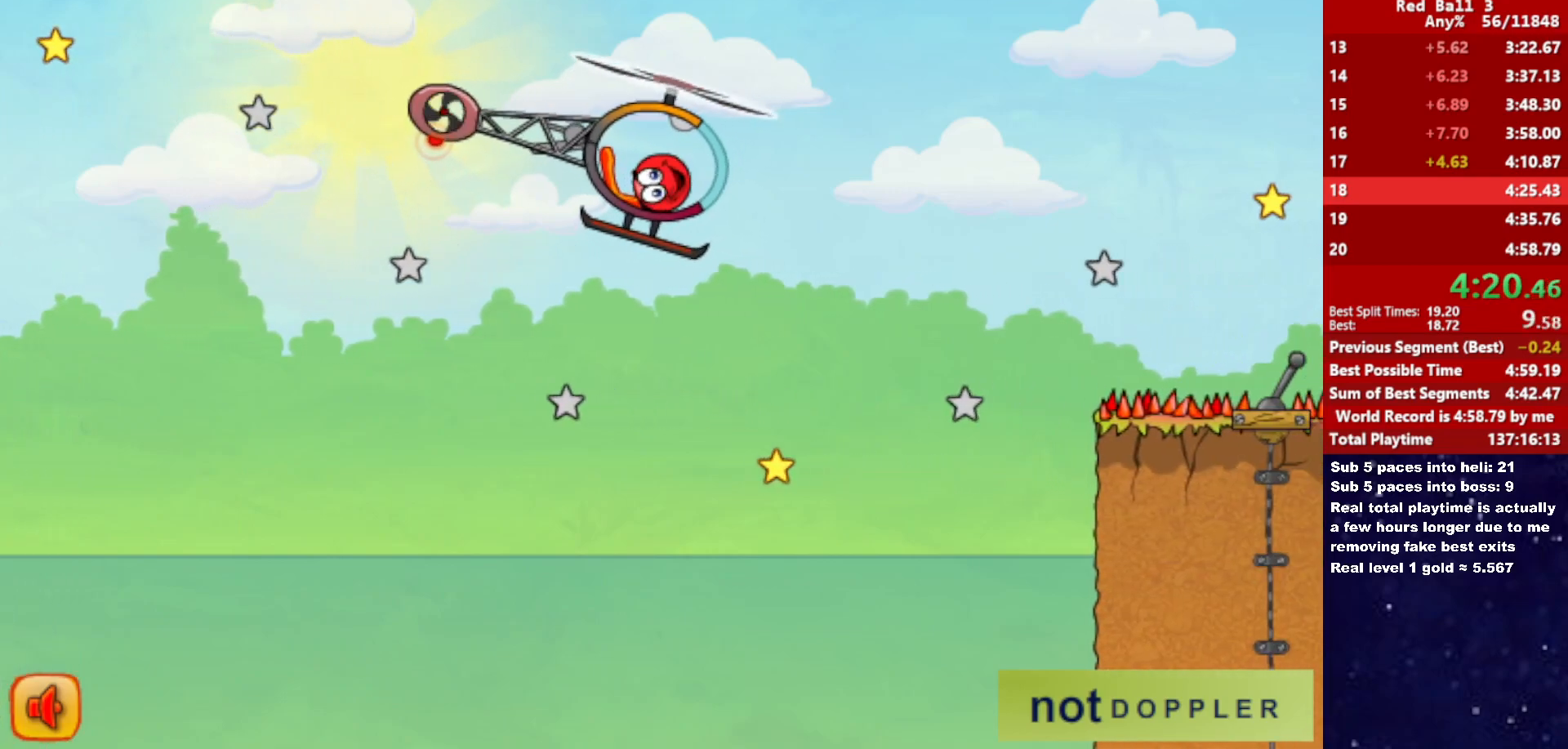
{"keys": ["right", "up"], "events": [[16, "up", "down"]]}
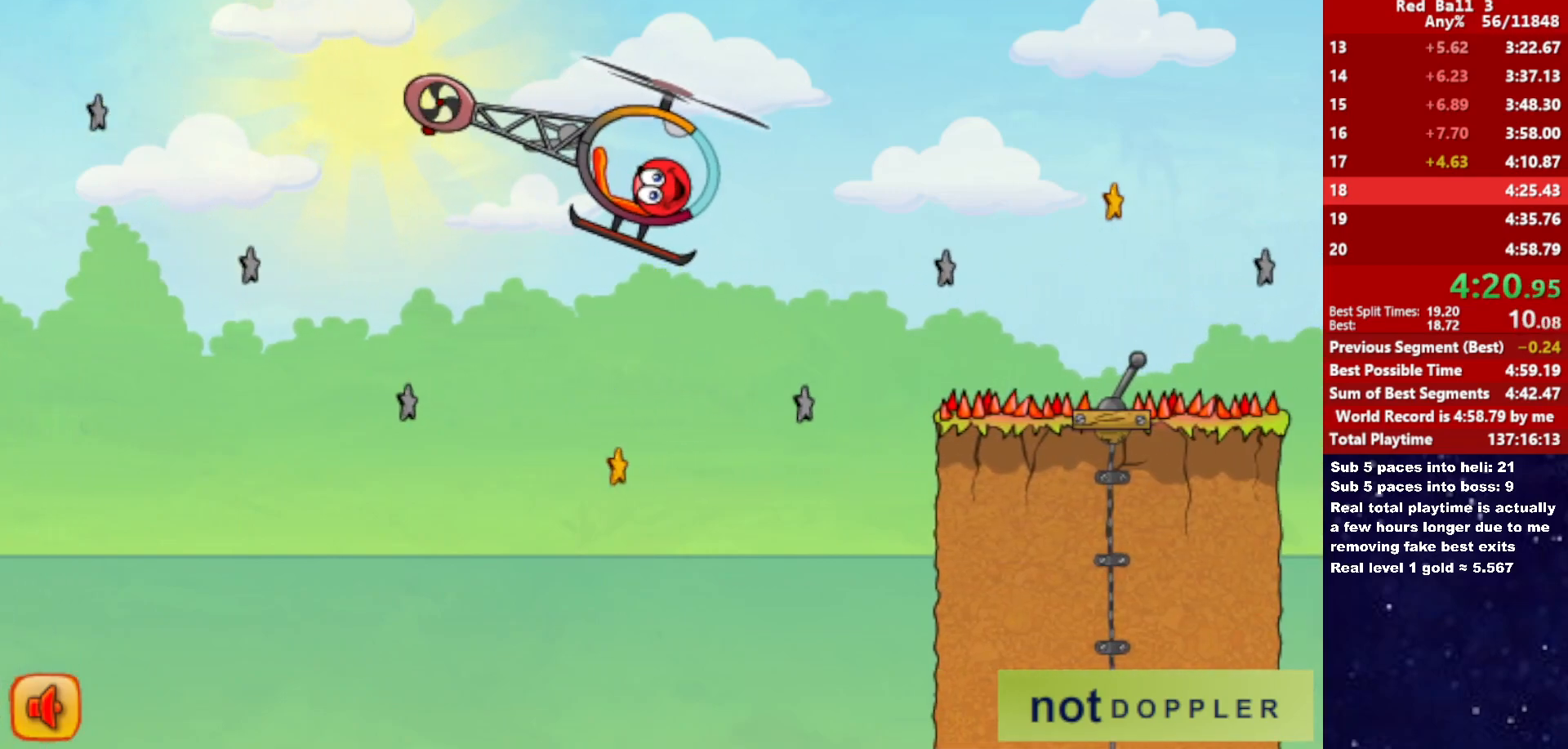
{"keys": ["right", "up"], "events": [[50, "up", "up"], [200, "up", "down"]]}
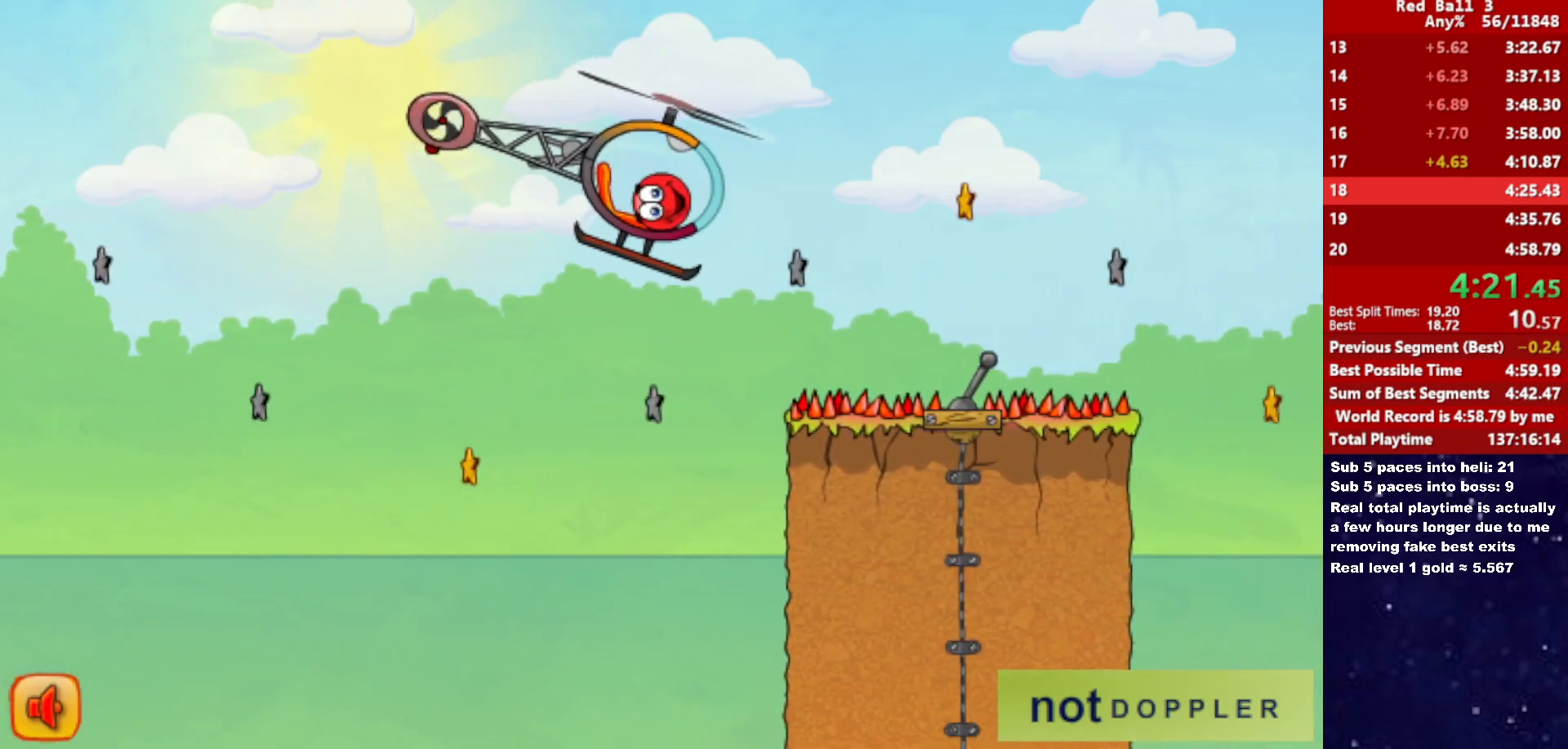
{"keys": ["right"], "events": [[483, "up", "up"]]}